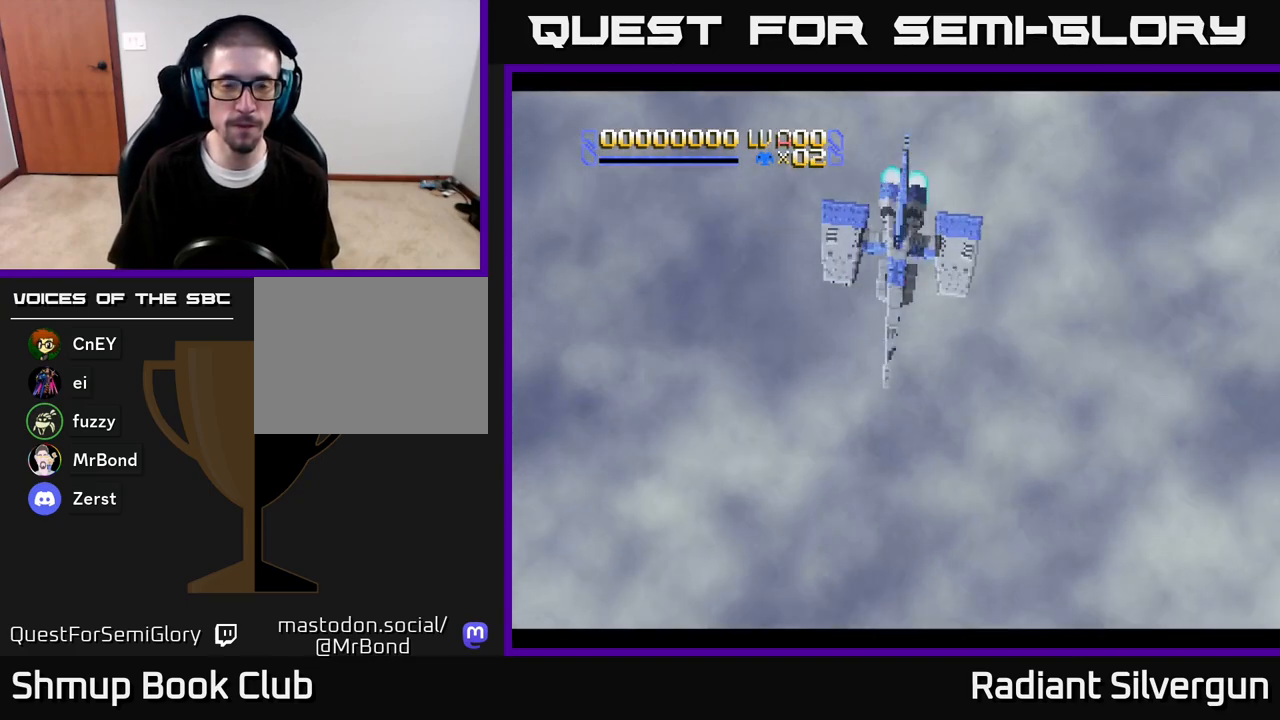
Gameplay with a controller (Xbox layout); each line is a JSON object with the inputs held at the frame after it. "events" lists button and stick changes between this image and that frame as [ms after this image, input, new state], when the widget could be followed in between.
{"buttons": ["START"], "left_stick": "center", "right_stick": "center"}
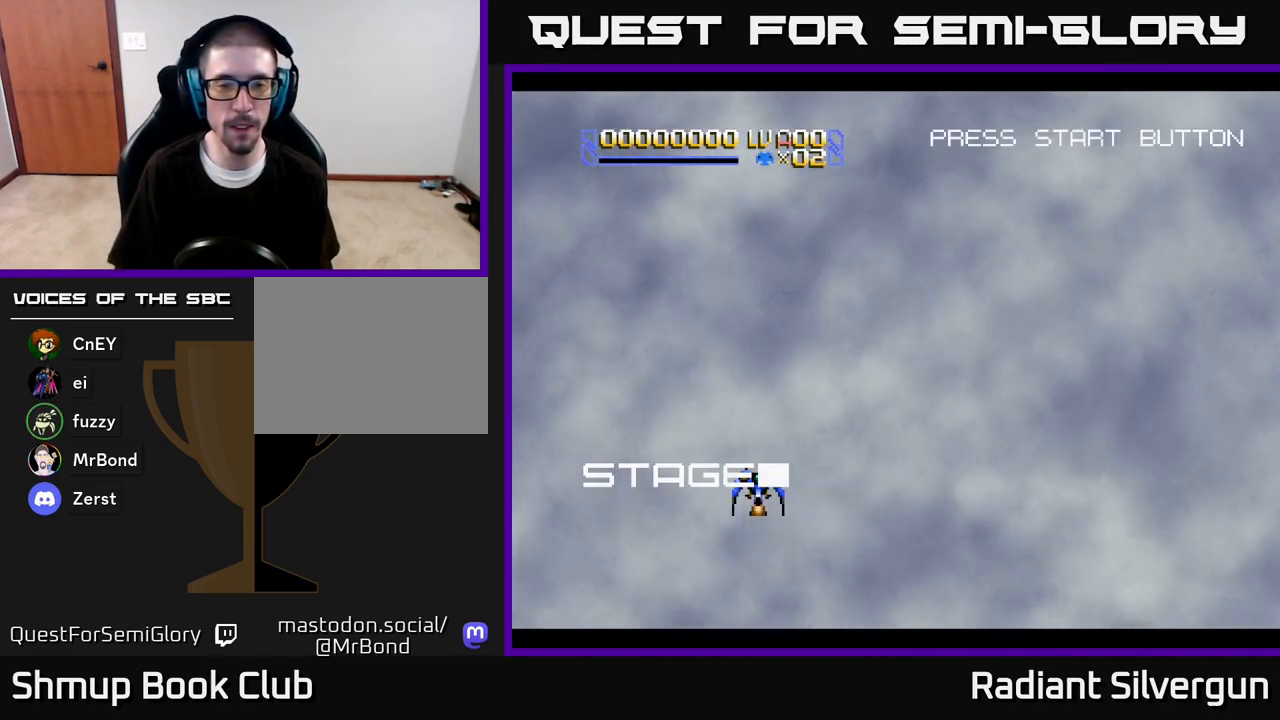
{"buttons": ["A", "DPAD_RIGHT"], "left_stick": "center", "right_stick": "center", "events": [[33, "START", "up"], [317, "DPAD_RIGHT", "down"], [367, "A", "down"]]}
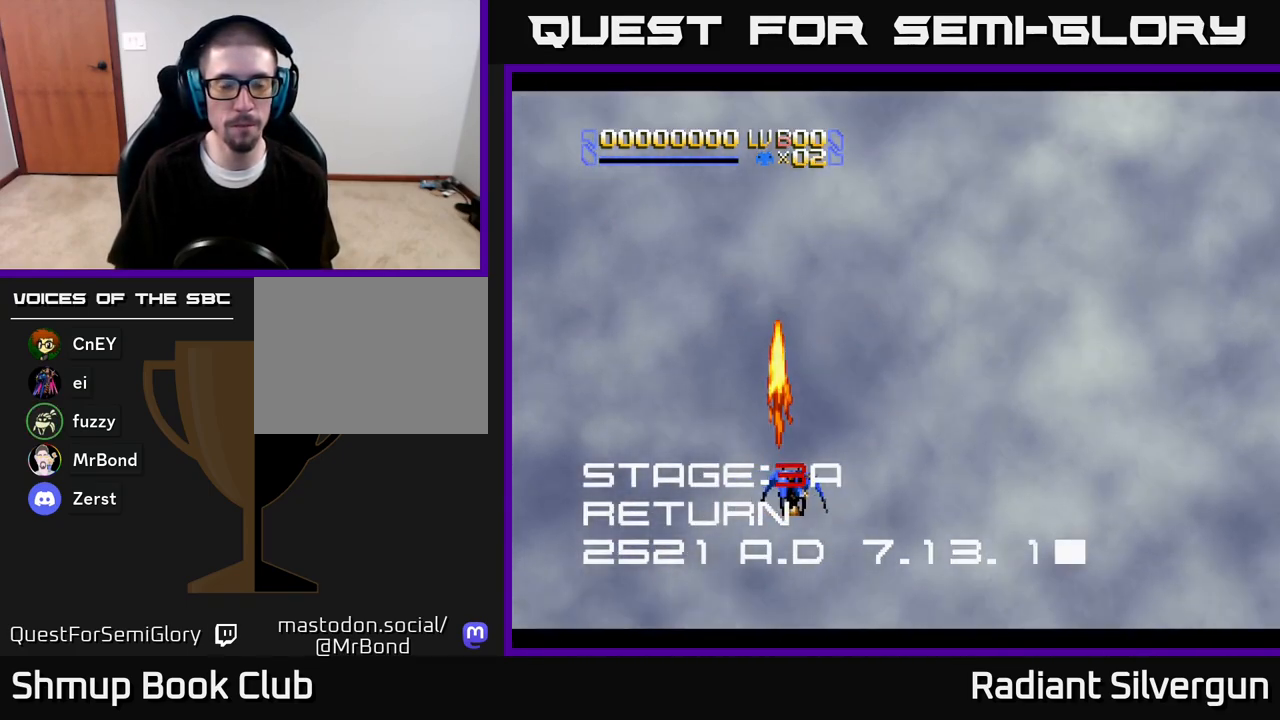
{"buttons": ["A", "DPAD_UP", "DPAD_RIGHT"], "left_stick": "center", "right_stick": "center", "events": [[67, "DPAD_DOWN", "down"], [250, "DPAD_DOWN", "up"], [500, "DPAD_UP", "down"]]}
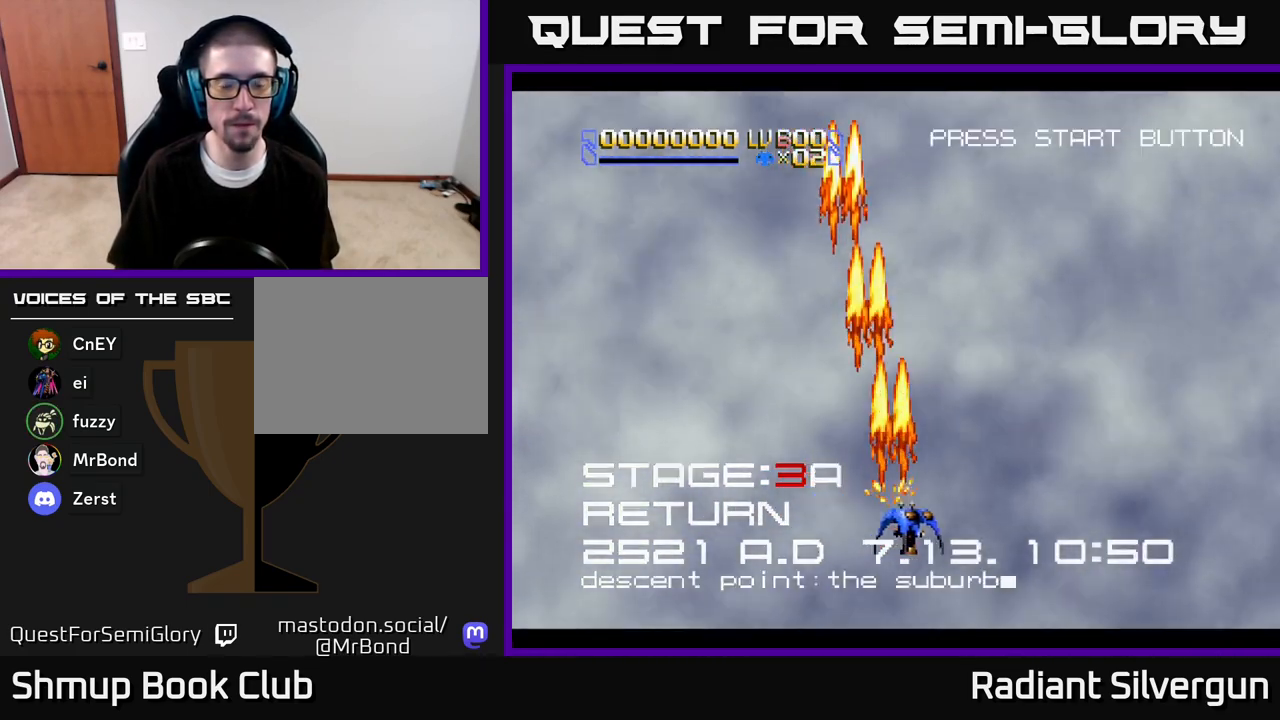
{"buttons": ["X", "DPAD_UP"], "left_stick": "center", "right_stick": "center", "events": [[17, "DPAD_RIGHT", "up"], [33, "DPAD_LEFT", "down"], [183, "X", "down"], [283, "A", "up"], [333, "DPAD_LEFT", "up"]]}
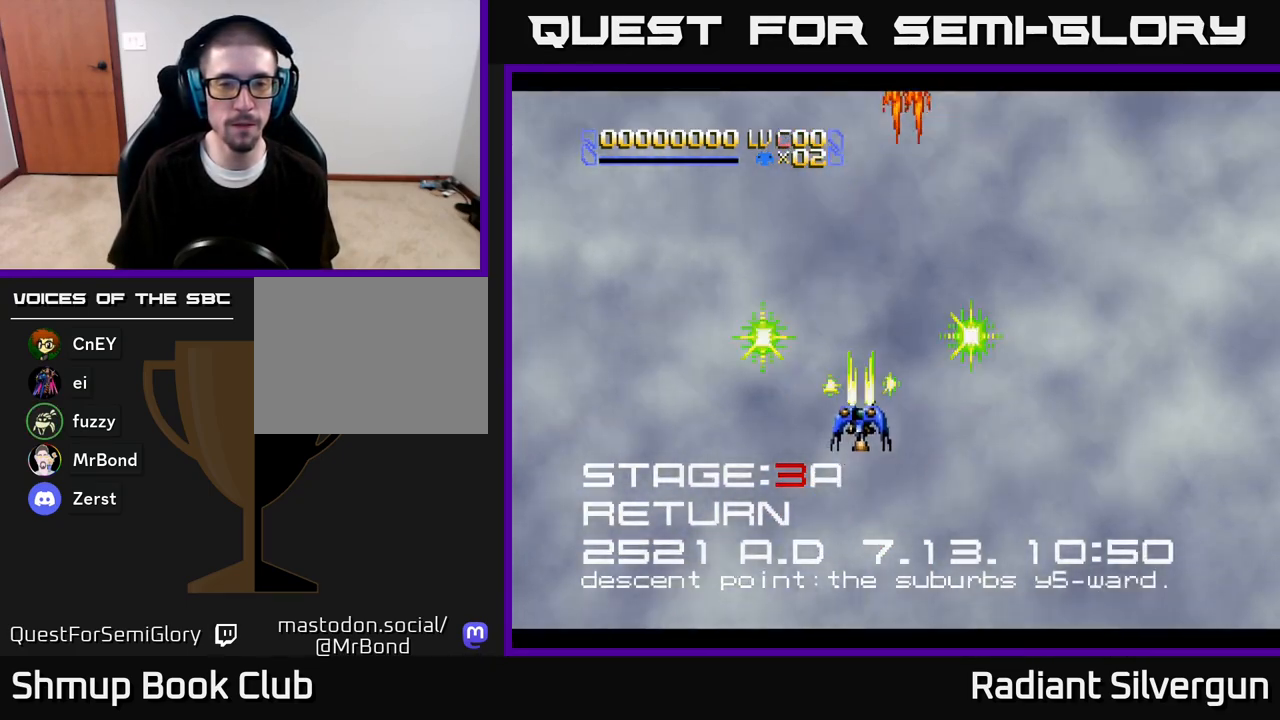
{"buttons": ["X", "DPAD_DOWN"], "left_stick": "center", "right_stick": "center", "events": [[133, "DPAD_RIGHT", "down"], [167, "DPAD_UP", "up"], [233, "DPAD_DOWN", "down"], [367, "DPAD_RIGHT", "up"]]}
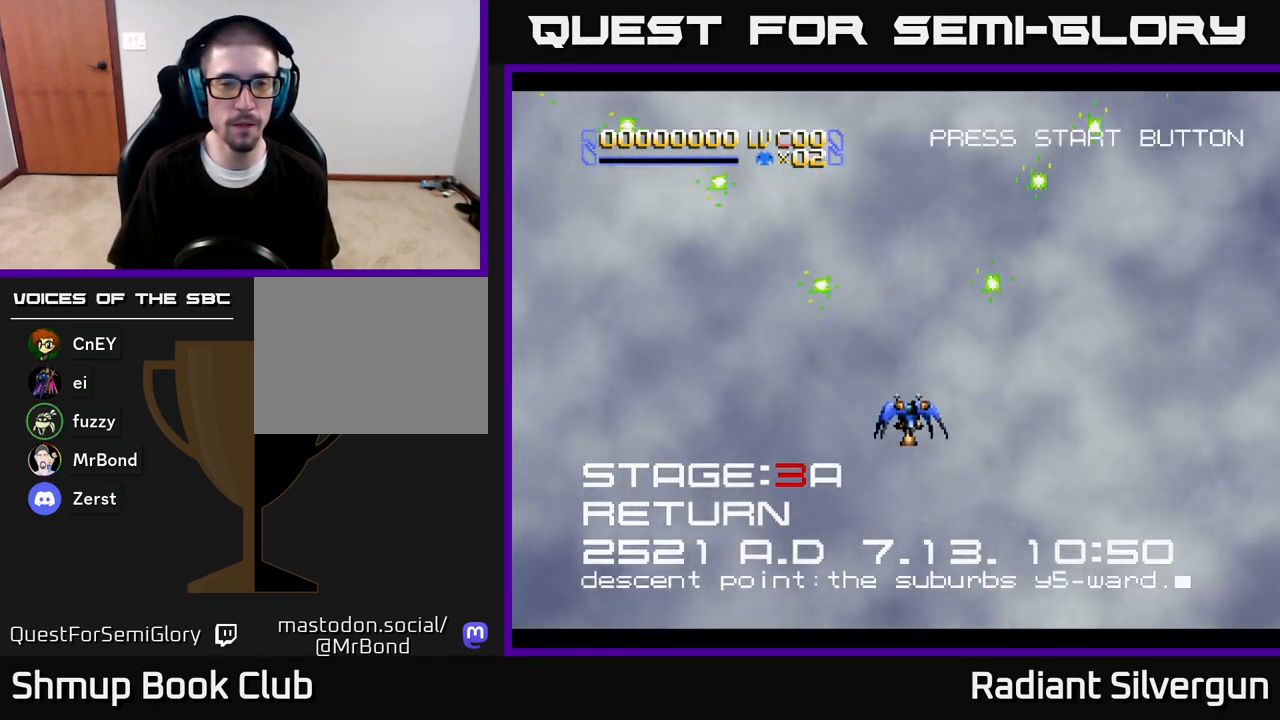
{"buttons": ["X", "DPAD_RIGHT"], "left_stick": "center", "right_stick": "center", "events": [[233, "DPAD_LEFT", "down"], [283, "DPAD_DOWN", "up"], [367, "DPAD_UP", "down"], [450, "DPAD_LEFT", "up"], [467, "DPAD_RIGHT", "down"], [500, "DPAD_UP", "up"]]}
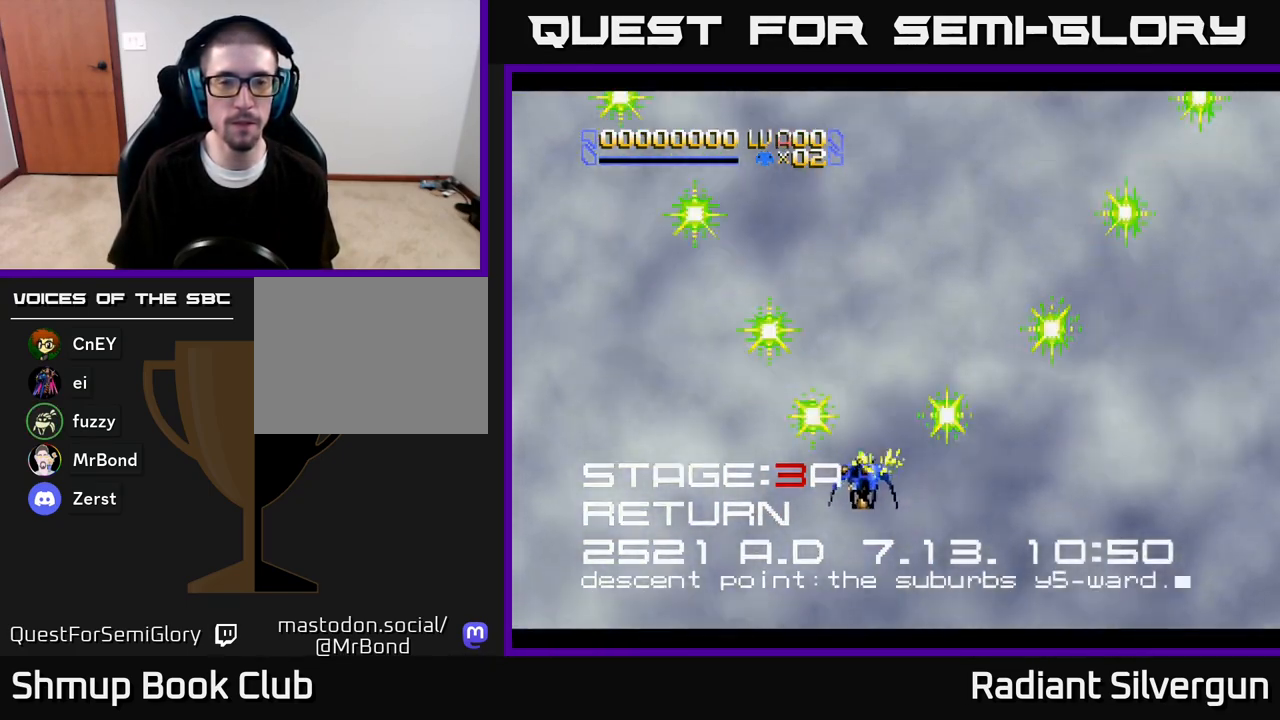
{"buttons": ["A", "X", "DPAD_UP", "DPAD_LEFT"], "left_stick": "center", "right_stick": "center", "events": [[33, "A", "down"], [67, "X", "up"], [117, "DPAD_DOWN", "down"], [283, "DPAD_DOWN", "up"], [417, "DPAD_UP", "down"], [433, "DPAD_RIGHT", "up"], [467, "DPAD_LEFT", "down"], [483, "X", "down"]]}
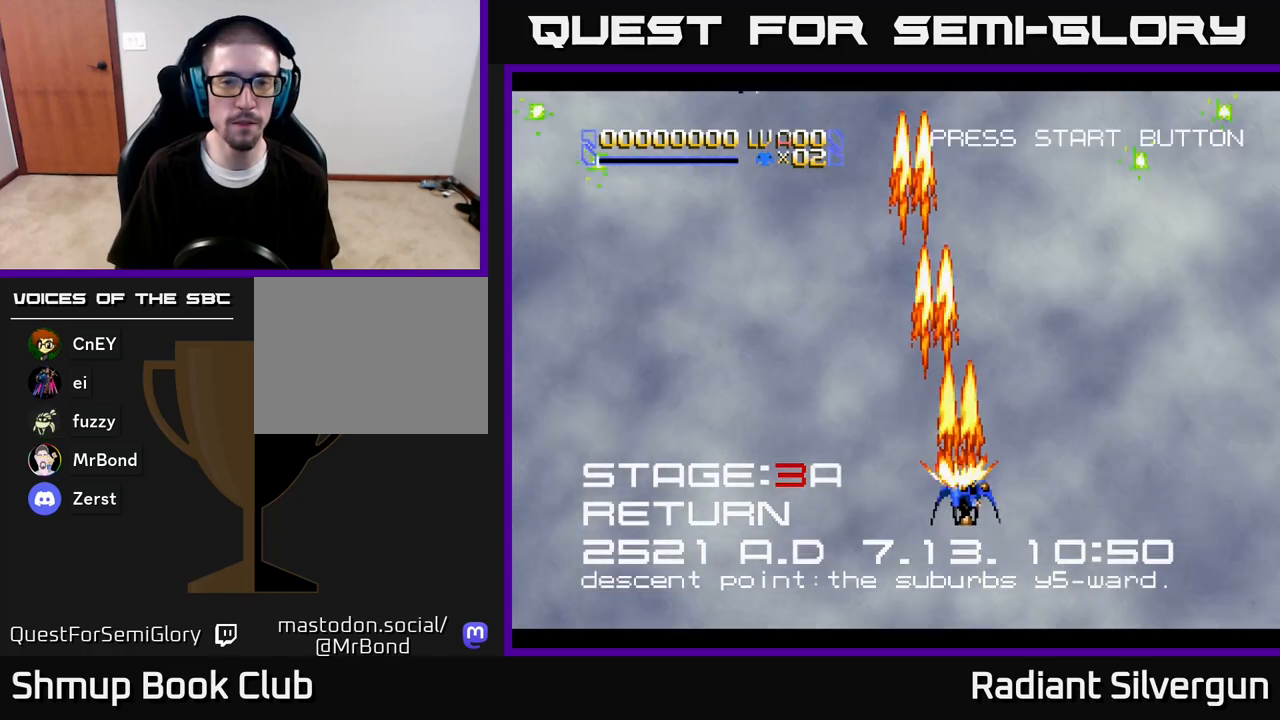
{"buttons": ["X", "DPAD_LEFT"], "left_stick": "center", "right_stick": "center"}
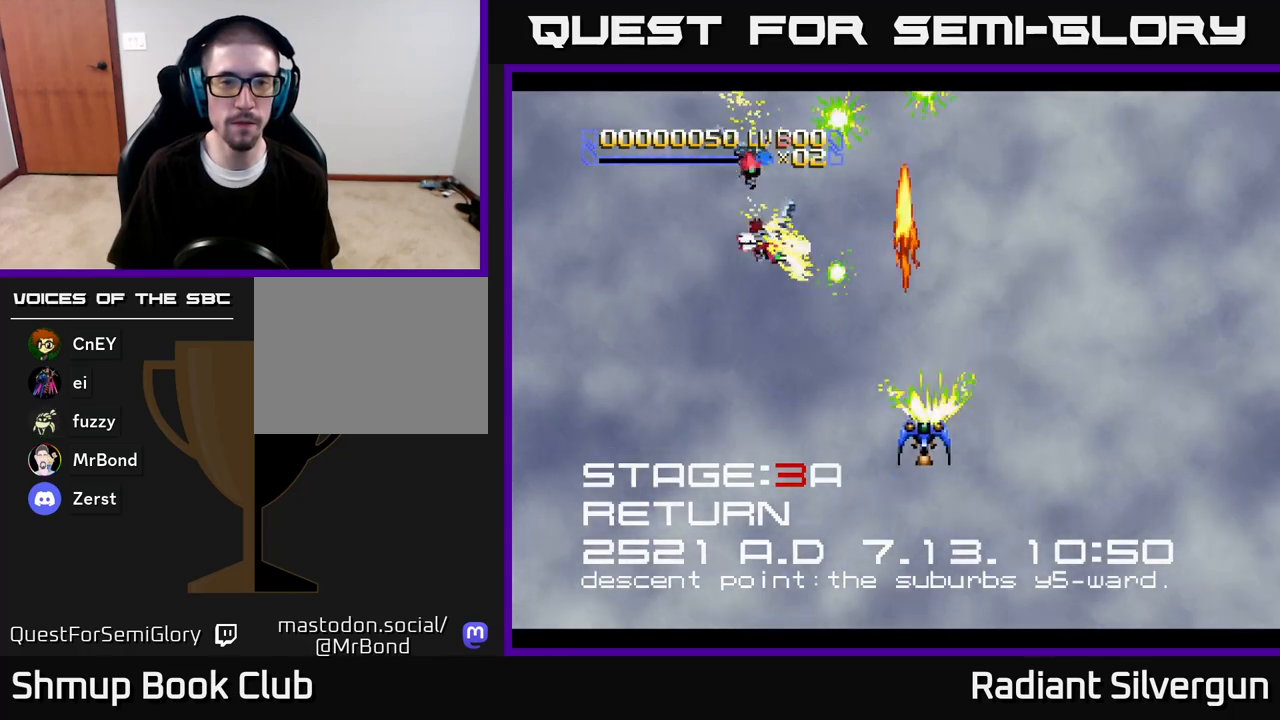
{"buttons": ["X", "DPAD_RIGHT"], "left_stick": "center", "right_stick": "center", "events": [[67, "DPAD_DOWN", "down"], [100, "DPAD_LEFT", "up"], [200, "DPAD_DOWN", "up"], [200, "DPAD_LEFT", "down"], [450, "DPAD_DOWN", "down"], [450, "DPAD_LEFT", "up"], [467, "DPAD_RIGHT", "down"], [500, "DPAD_DOWN", "up"]]}
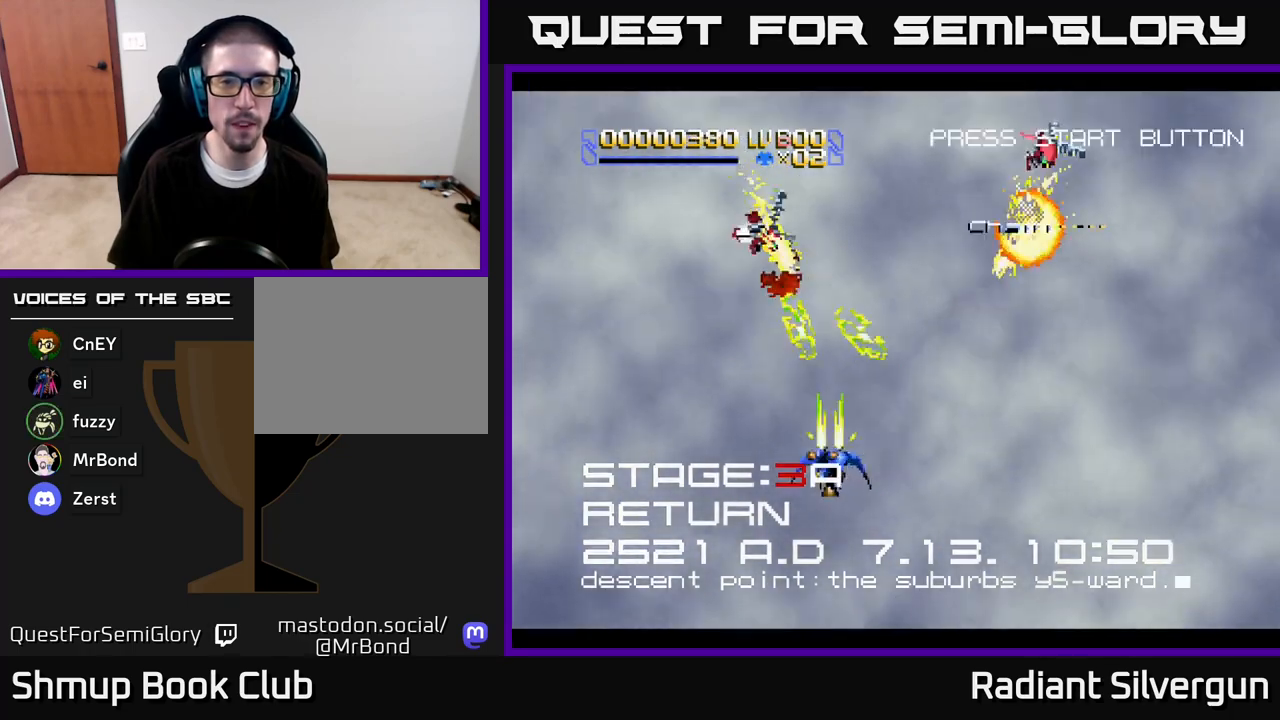
{"buttons": ["X", "DPAD_RIGHT"], "left_stick": "center", "right_stick": "center", "events": [[117, "A", "down"], [117, "DPAD_UP", "down"], [133, "X", "up"], [267, "X", "down"], [283, "A", "up"], [333, "DPAD_UP", "up"]]}
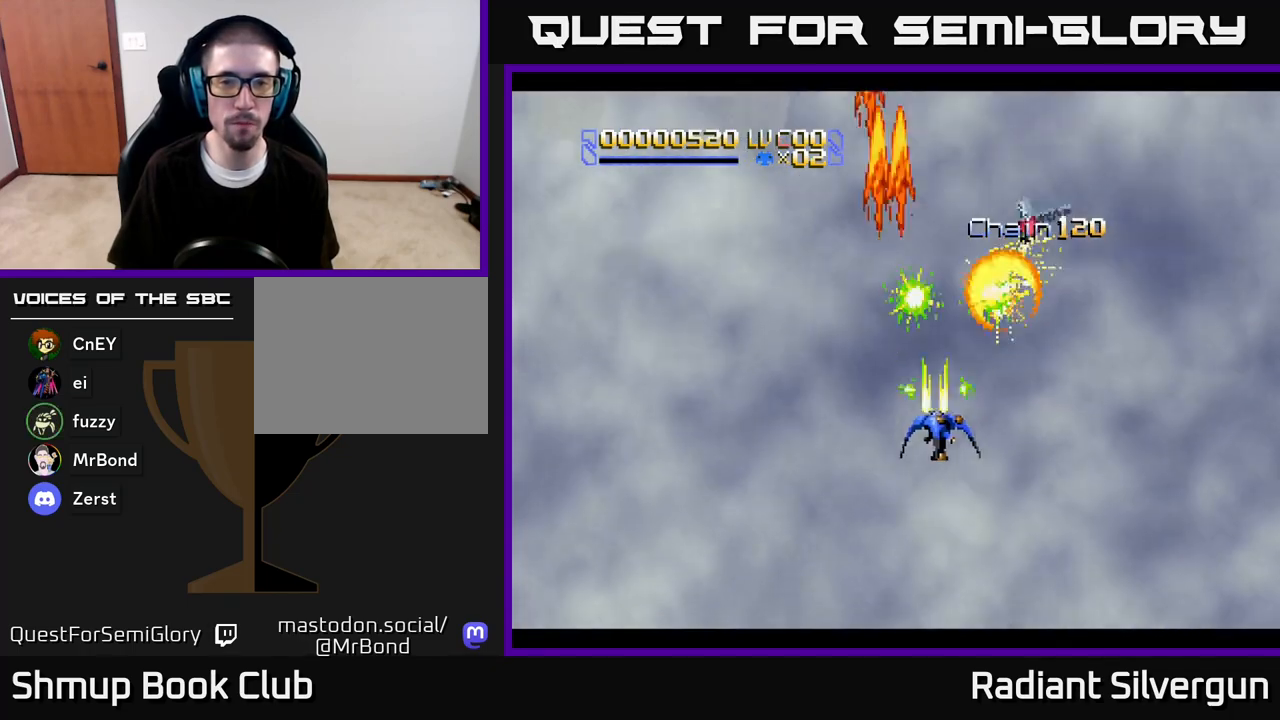
{"buttons": ["DPAD_LEFT"], "left_stick": "center", "right_stick": "center", "events": [[33, "DPAD_DOWN", "down"], [83, "X", "up"], [117, "DPAD_RIGHT", "up"], [150, "DPAD_LEFT", "down"], [217, "DPAD_DOWN", "up"]]}
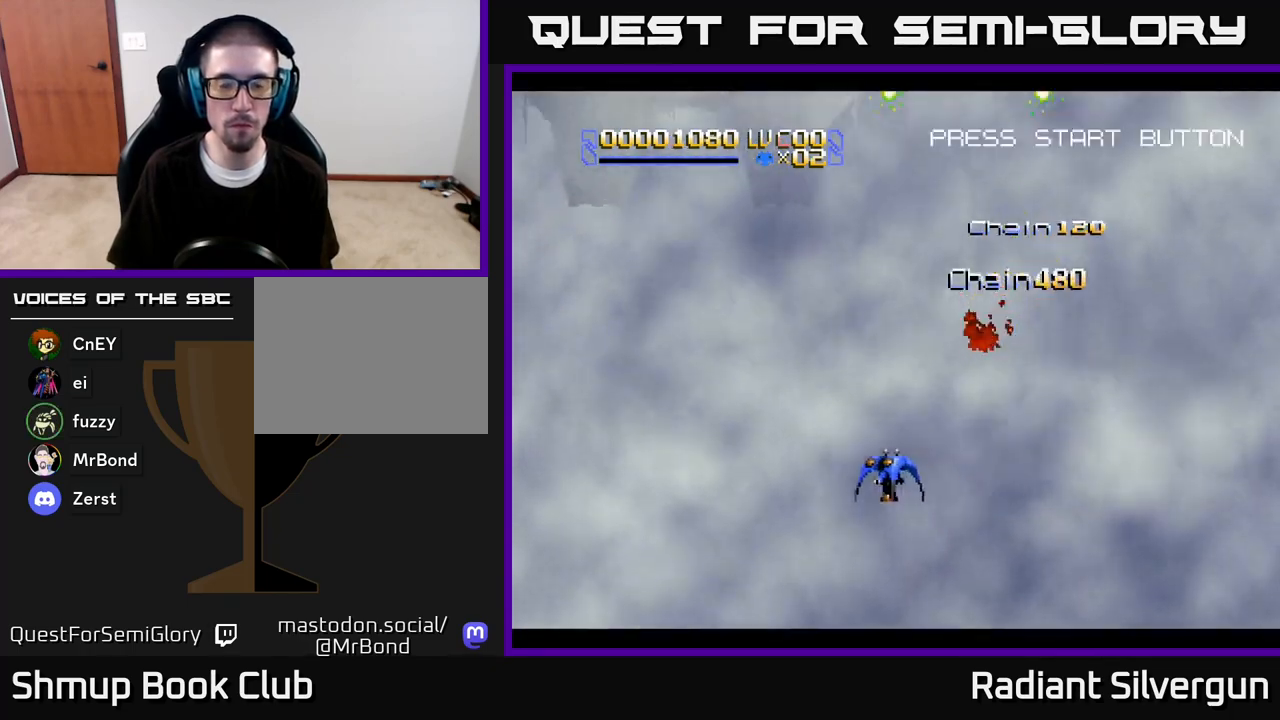
{"buttons": [], "left_stick": "center", "right_stick": "center", "events": [[50, "DPAD_UP", "down"], [100, "DPAD_LEFT", "up"], [250, "DPAD_UP", "up"]]}
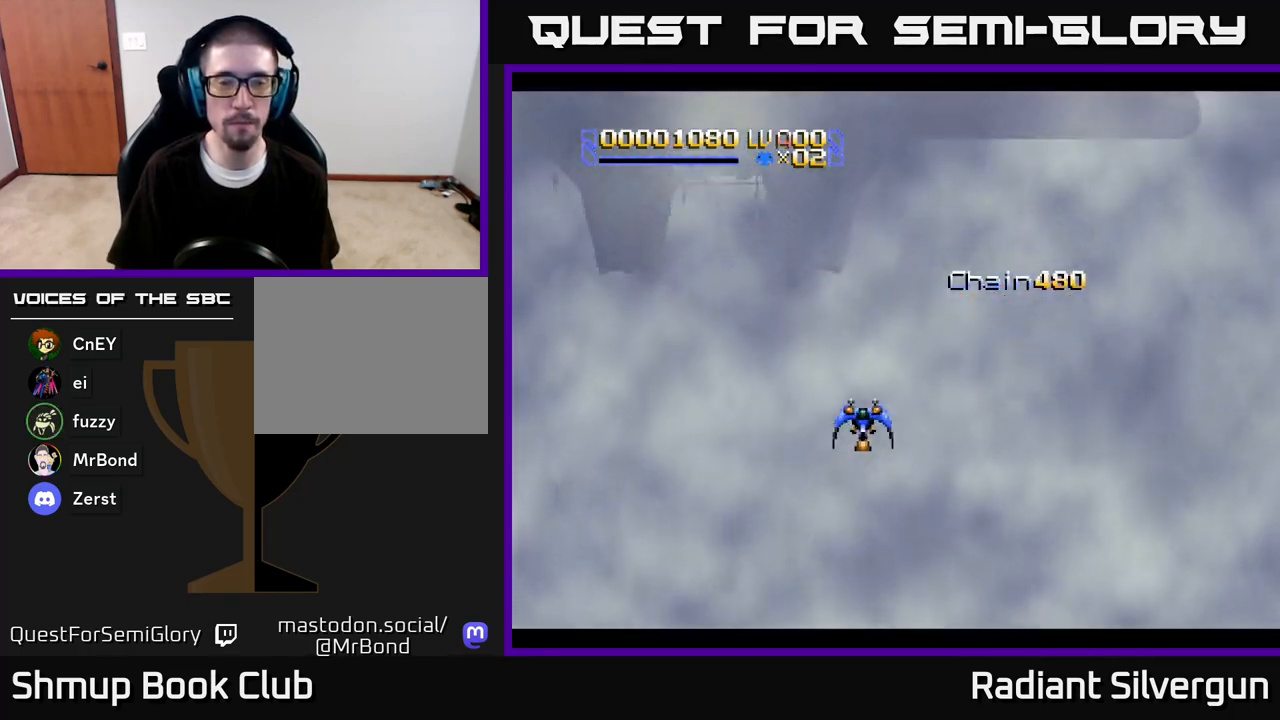
{"buttons": [], "left_stick": "center", "right_stick": "center", "events": []}
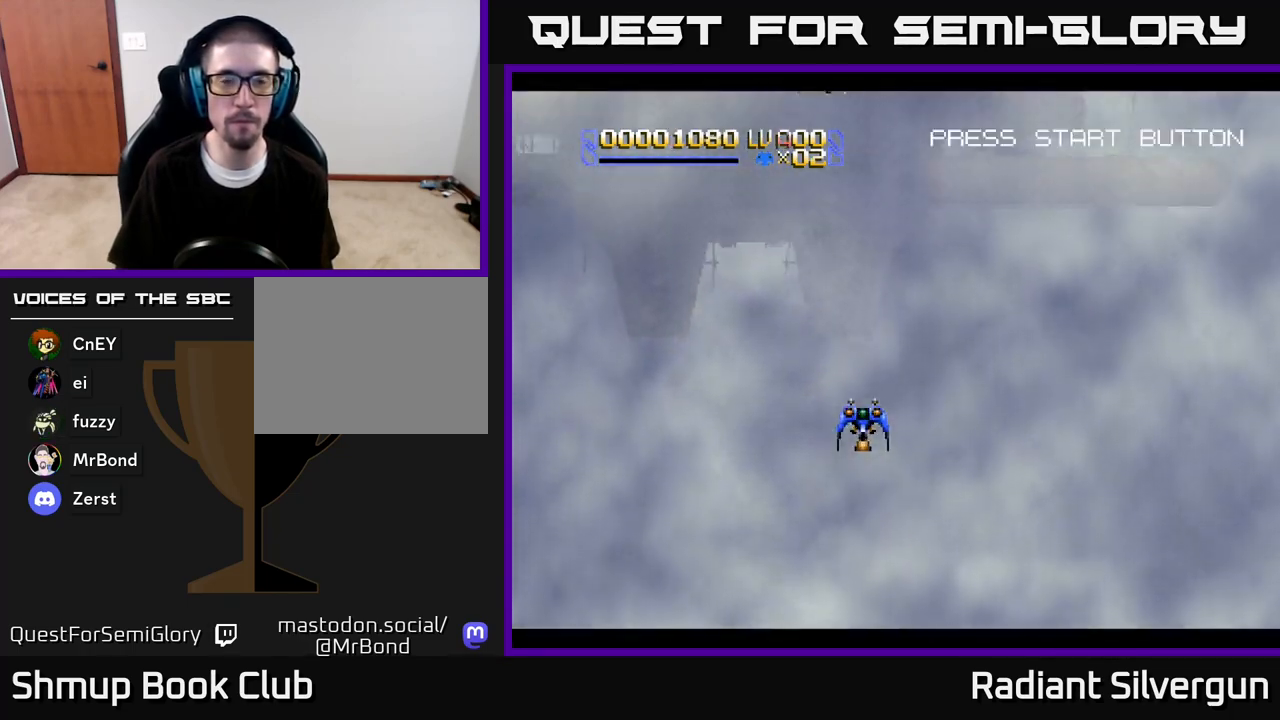
{"buttons": ["DPAD_DOWN"], "left_stick": "center", "right_stick": "center", "events": [[250, "R2", "down"], [433, "DPAD_DOWN", "down"], [483, "R2", "up"]]}
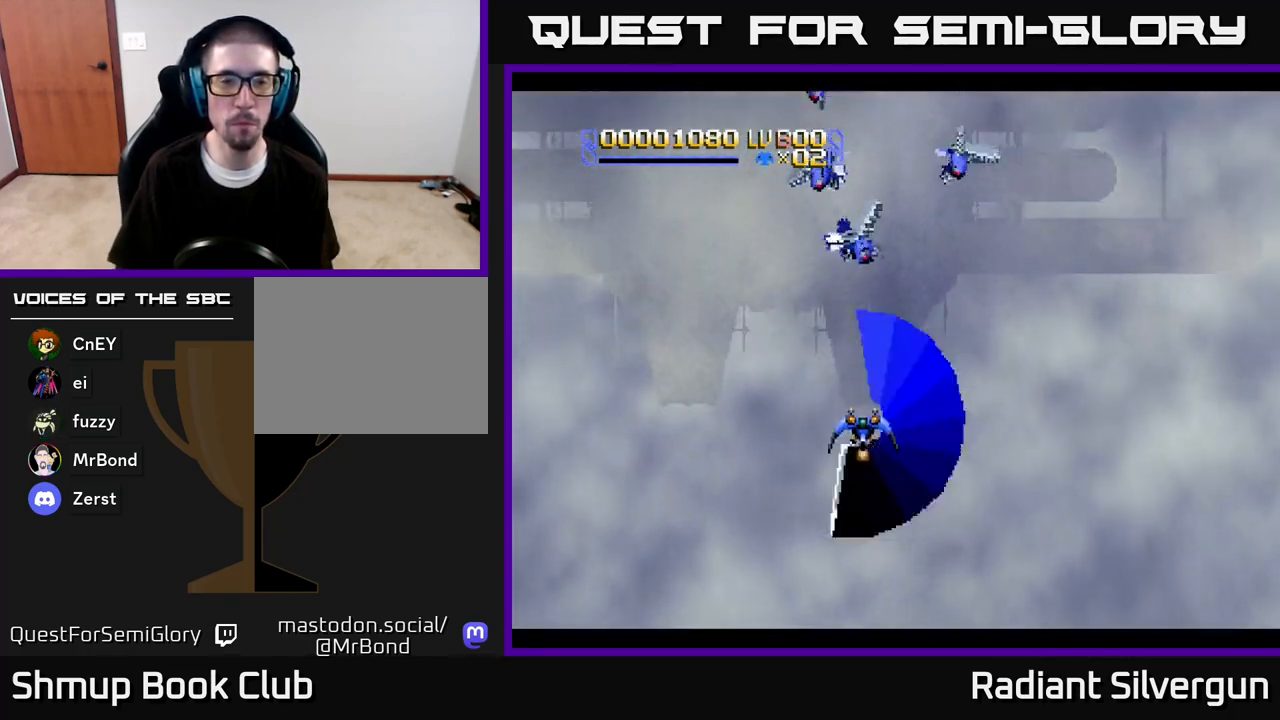
{"buttons": ["DPAD_UP", "DPAD_LEFT"], "left_stick": "center", "right_stick": "center", "events": [[150, "DPAD_LEFT", "down"], [233, "DPAD_DOWN", "up"], [500, "DPAD_UP", "down"]]}
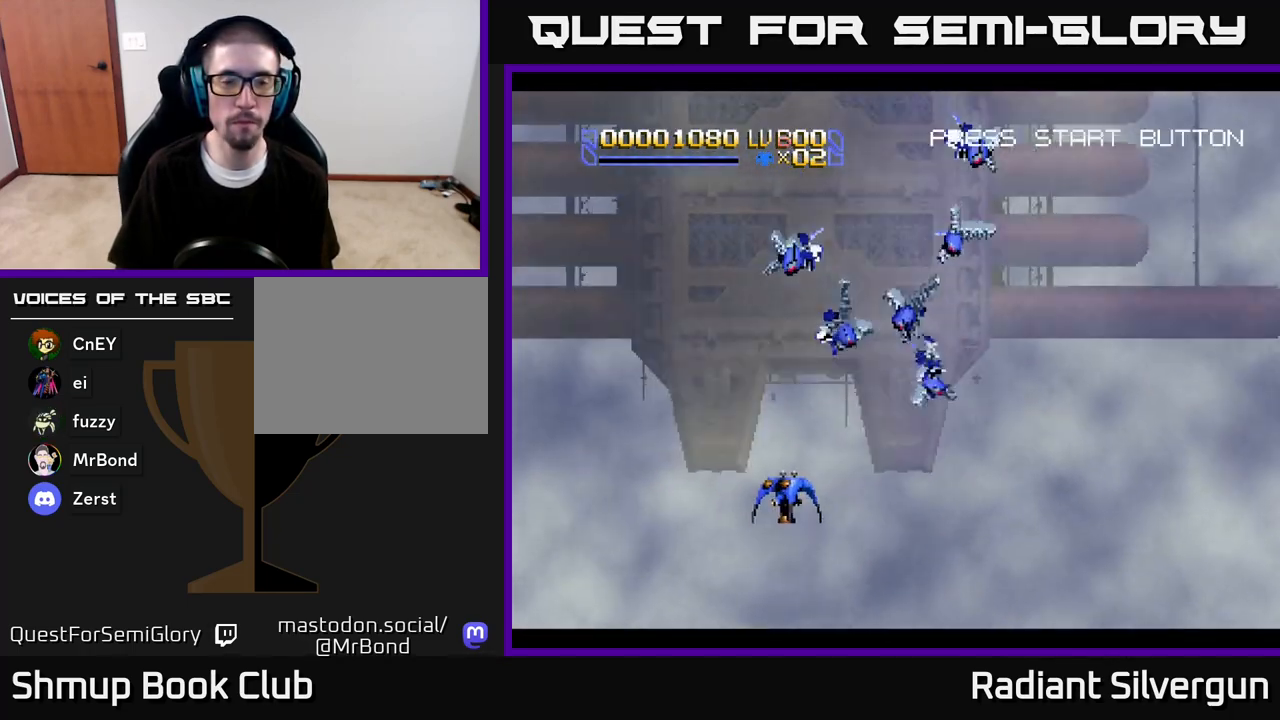
{"buttons": ["DPAD_UP"], "left_stick": "center", "right_stick": "center", "events": [[500, "DPAD_LEFT", "up"]]}
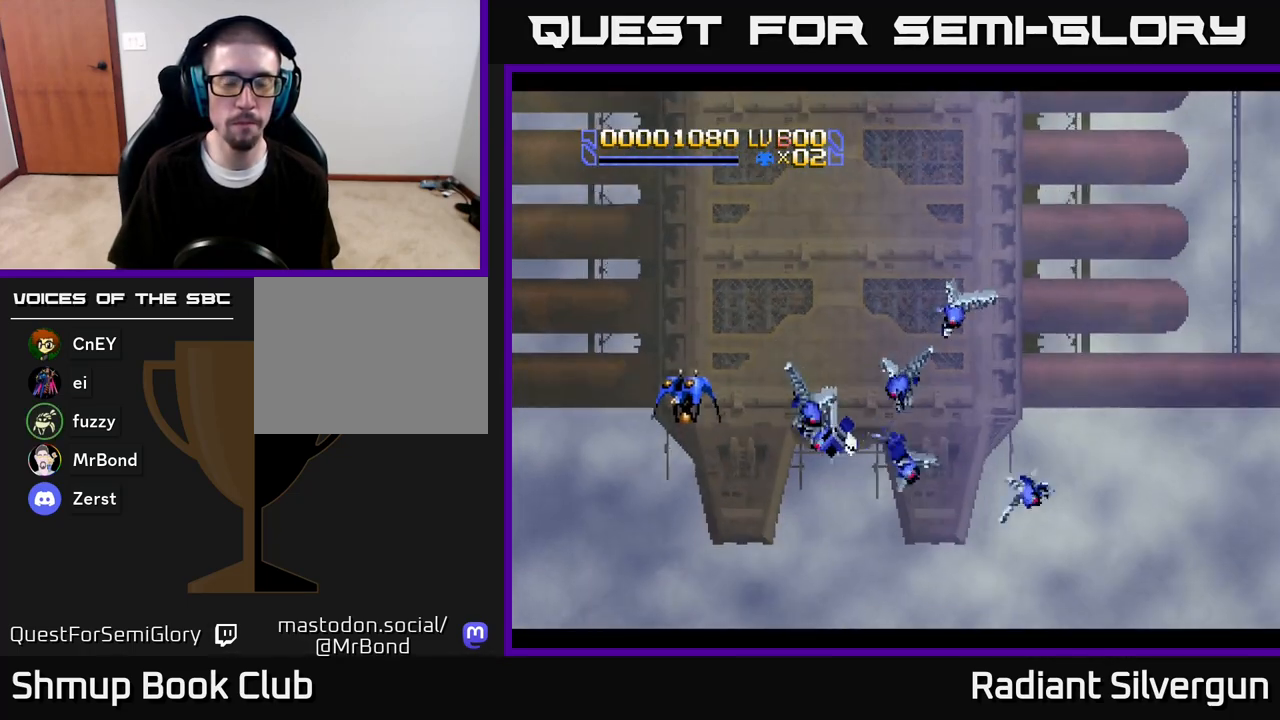
{"buttons": ["DPAD_RIGHT"], "left_stick": "center", "right_stick": "center", "events": [[67, "DPAD_RIGHT", "down"], [217, "DPAD_UP", "up"], [317, "DPAD_DOWN", "down"], [417, "DPAD_DOWN", "up"]]}
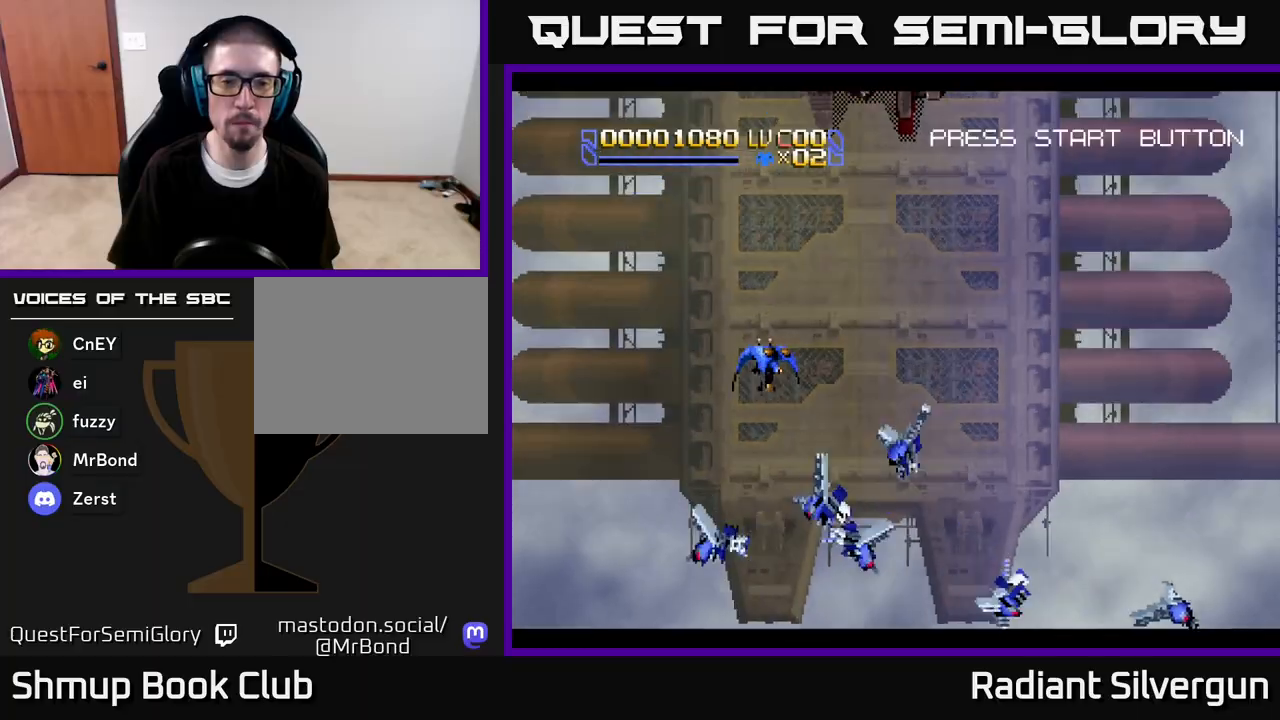
{"buttons": ["DPAD_DOWN", "DPAD_RIGHT"], "left_stick": "center", "right_stick": "center", "events": [[250, "DPAD_DOWN", "down"]]}
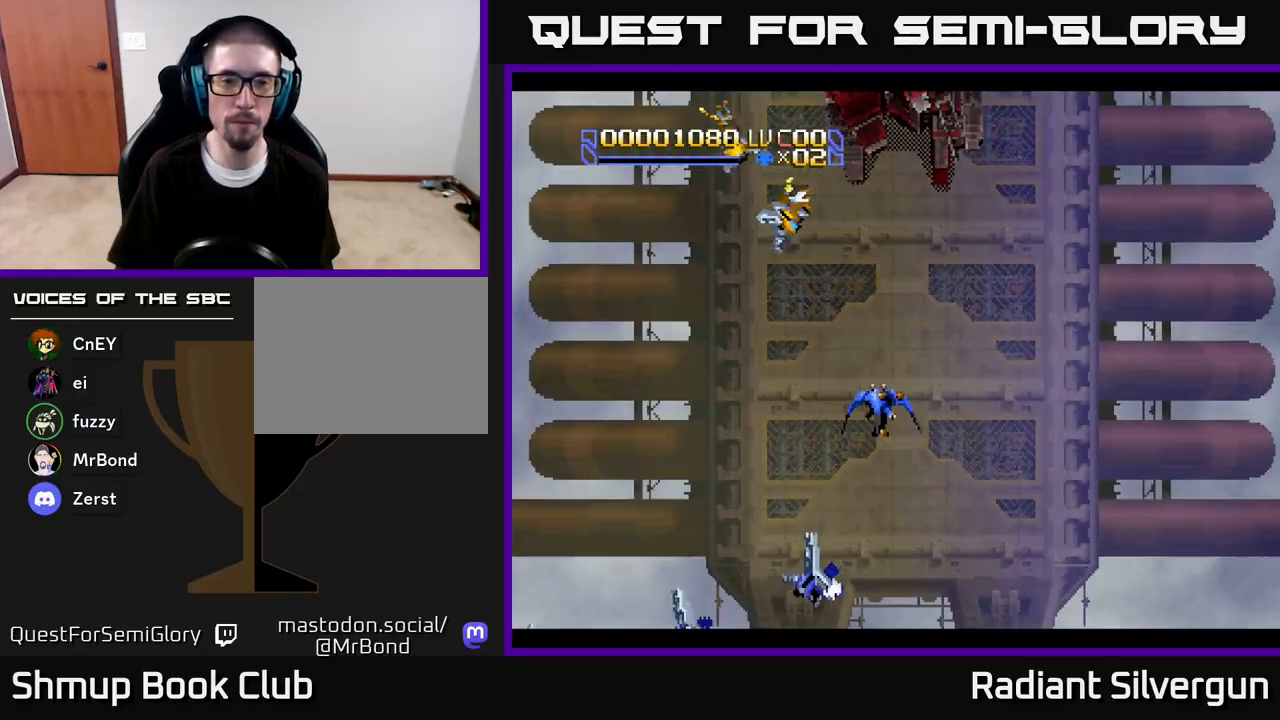
{"buttons": ["DPAD_UP", "DPAD_LEFT"], "left_stick": "center", "right_stick": "center", "events": [[50, "DPAD_RIGHT", "up"], [217, "DPAD_LEFT", "down"], [283, "DPAD_DOWN", "up"], [483, "DPAD_UP", "down"]]}
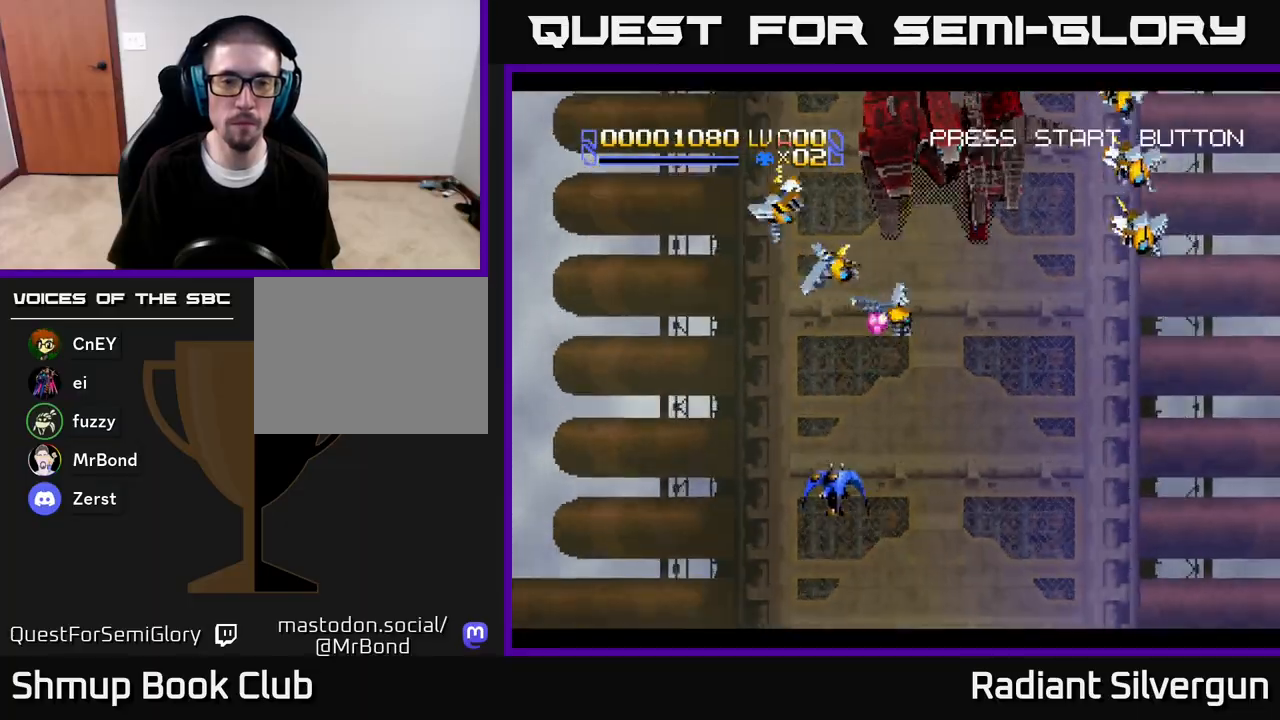
{"buttons": ["R2"], "left_stick": "center", "right_stick": "center", "events": [[183, "DPAD_LEFT", "up"], [233, "R2", "down"], [350, "DPAD_UP", "up"]]}
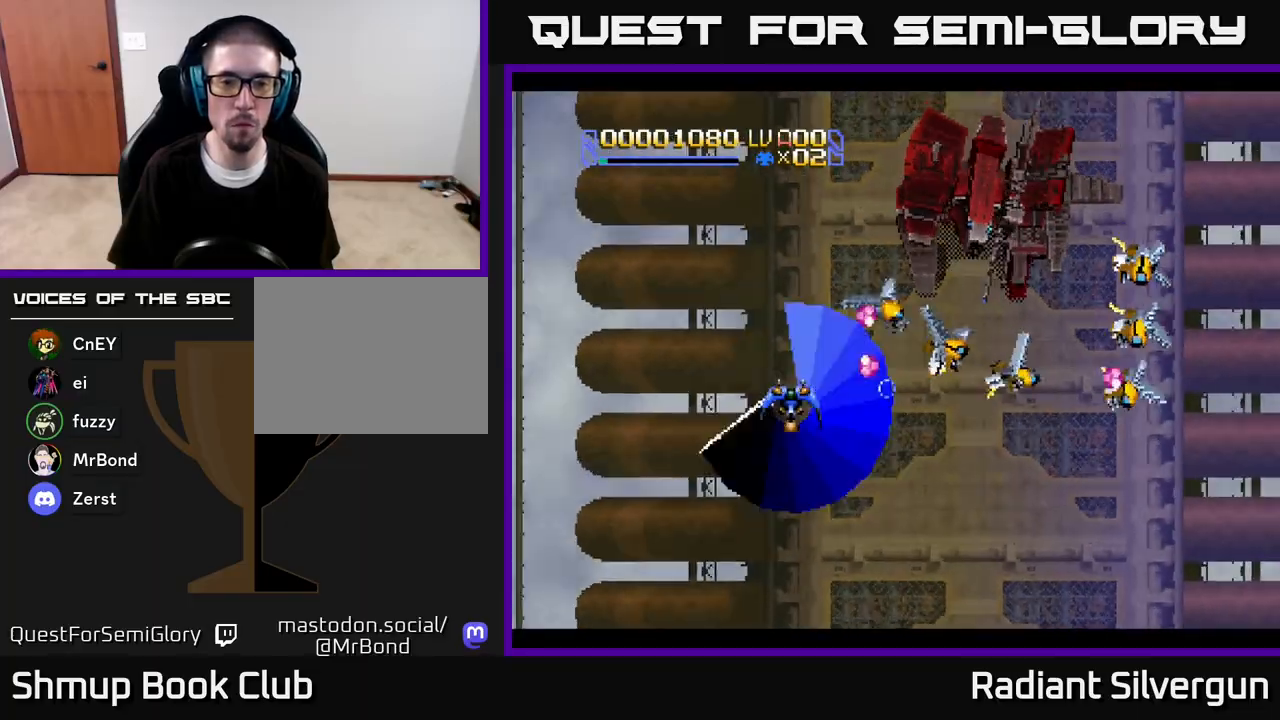
{"buttons": ["R2", "DPAD_DOWN"], "left_stick": "center", "right_stick": "center", "events": [[67, "R2", "up"], [117, "R2", "down"], [150, "DPAD_DOWN", "down"], [217, "DPAD_RIGHT", "down"], [333, "DPAD_RIGHT", "up"]]}
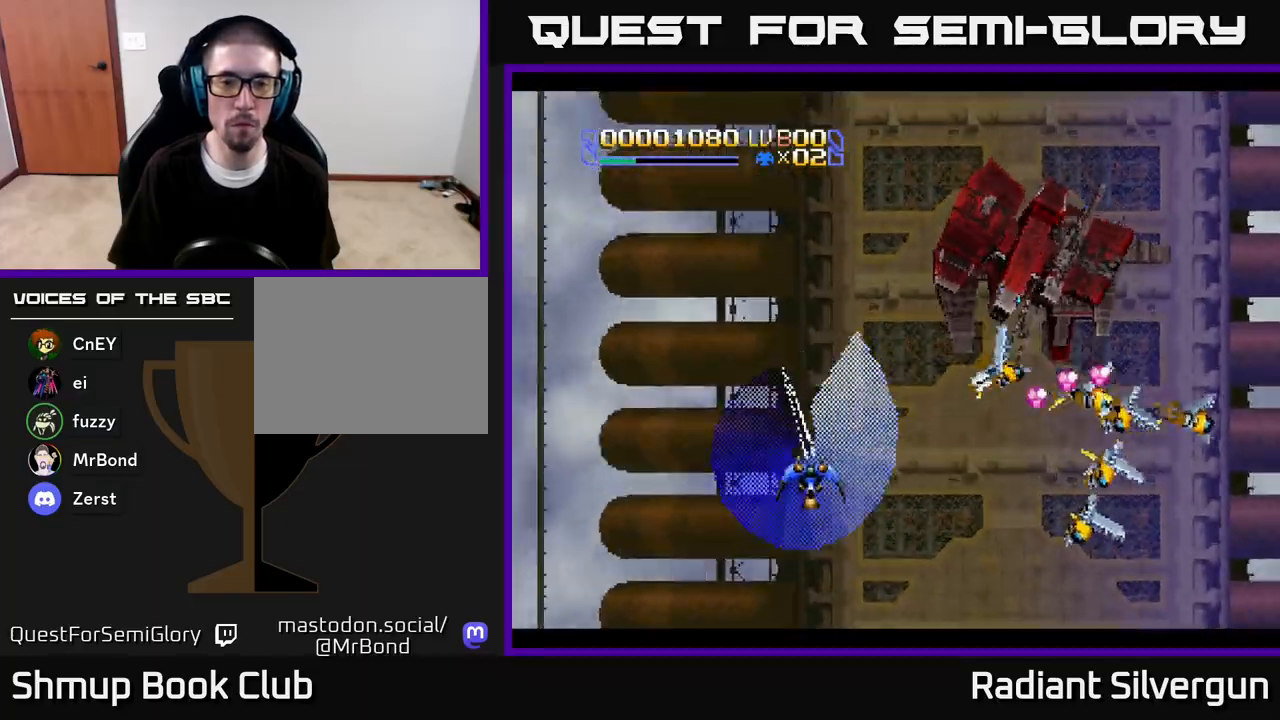
{"buttons": ["R2", "DPAD_UP", "DPAD_RIGHT"], "left_stick": "center", "right_stick": "center", "events": [[33, "DPAD_RIGHT", "down"], [33, "R2", "up"], [100, "DPAD_DOWN", "up"], [150, "DPAD_UP", "down"], [467, "R2", "down"]]}
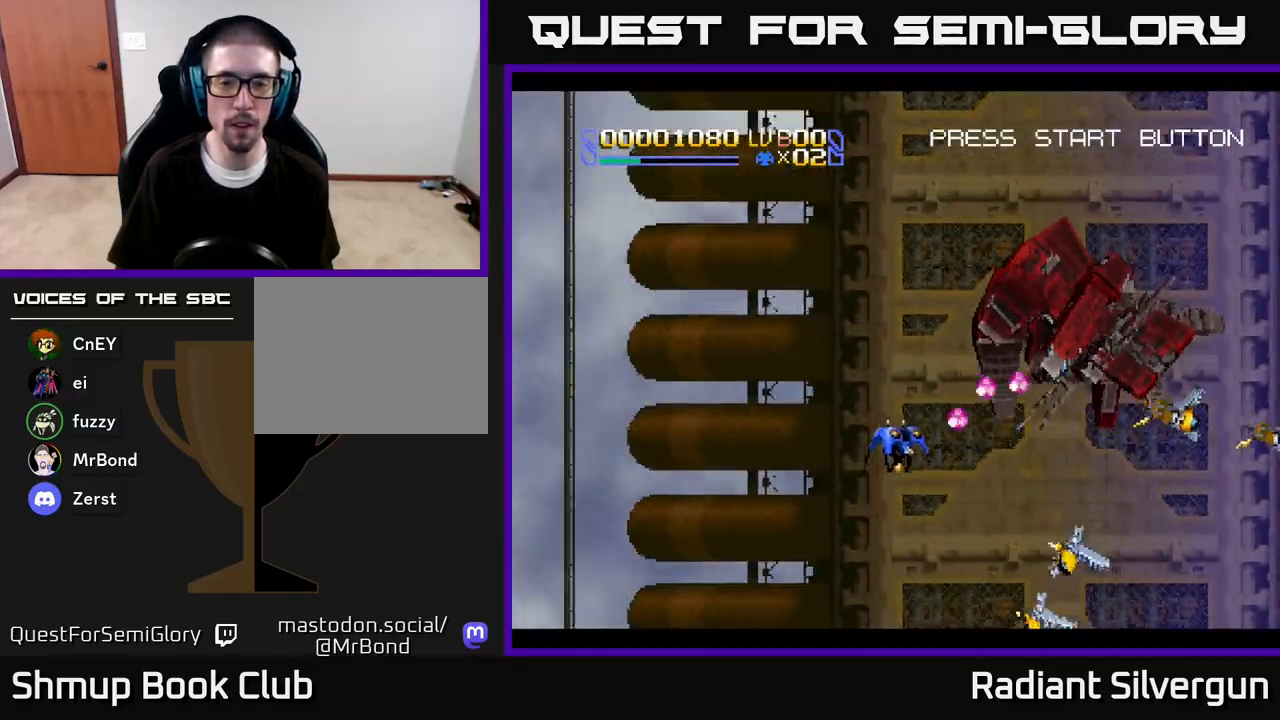
{"buttons": ["R2", "DPAD_DOWN"], "left_stick": "center", "right_stick": "center", "events": [[100, "DPAD_RIGHT", "up"], [167, "DPAD_LEFT", "down"], [267, "R2", "up"], [317, "R2", "down"], [400, "DPAD_UP", "up"], [500, "DPAD_DOWN", "down"], [500, "DPAD_LEFT", "up"]]}
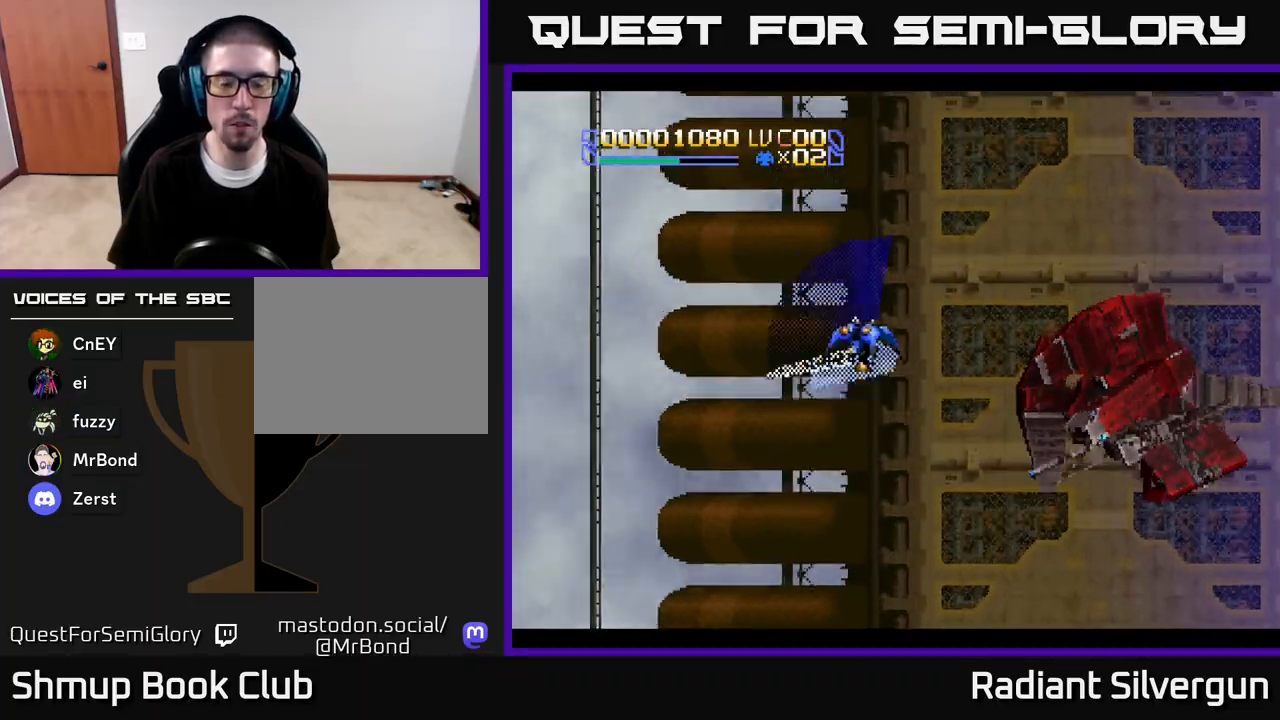
{"buttons": ["DPAD_DOWN"], "left_stick": "center", "right_stick": "center", "events": [[50, "DPAD_RIGHT", "down"], [100, "R2", "up"], [183, "X", "down"], [217, "DPAD_RIGHT", "up"], [350, "X", "up"], [367, "DPAD_RIGHT", "down"], [383, "DPAD_RIGHT", "up"]]}
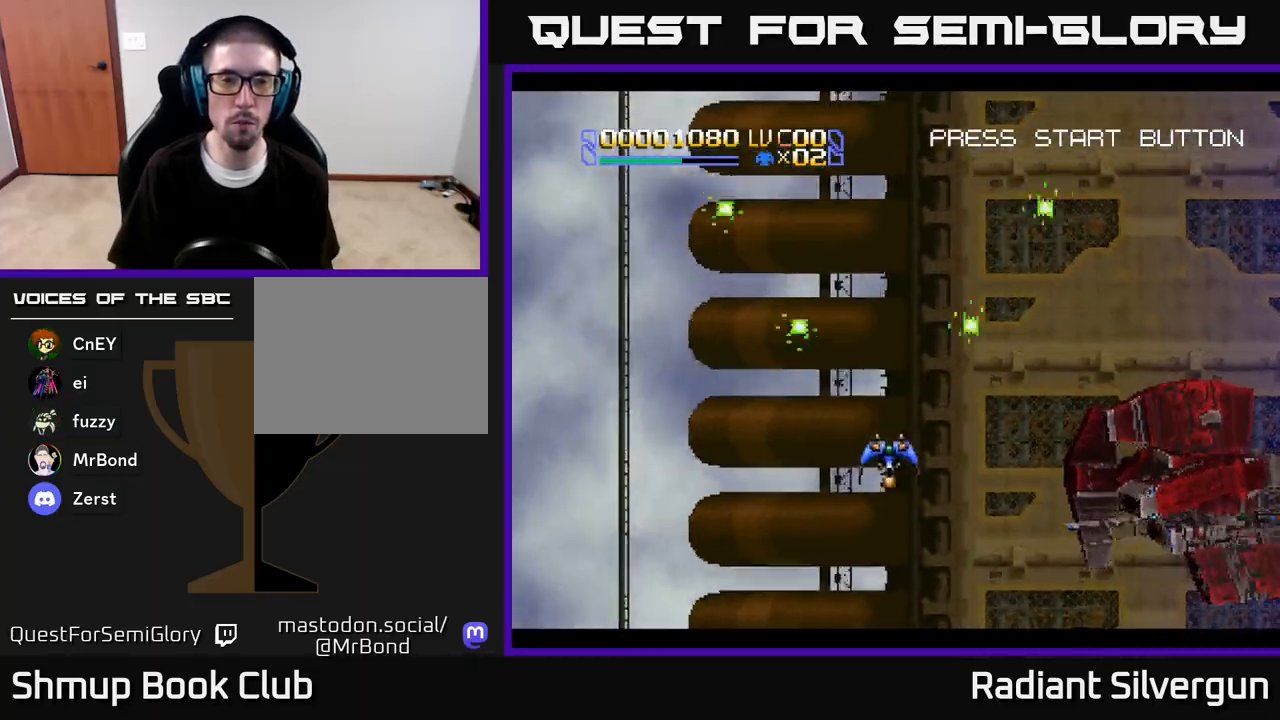
{"buttons": [], "left_stick": "center", "right_stick": "center", "events": [[100, "DPAD_RIGHT", "down"], [167, "DPAD_RIGHT", "up"], [183, "DPAD_DOWN", "up"], [183, "DPAD_UP", "down"], [200, "DPAD_LEFT", "down"], [350, "DPAD_LEFT", "up"], [433, "DPAD_UP", "up"]]}
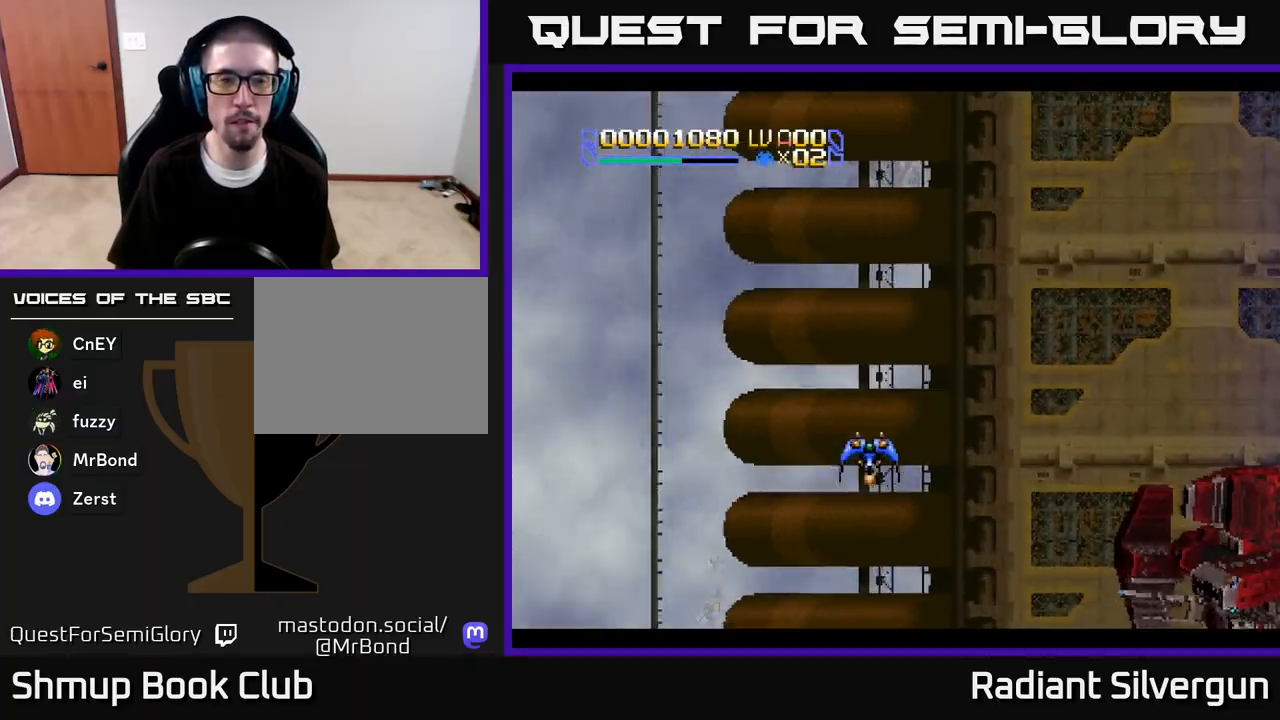
{"buttons": [], "left_stick": "center", "right_stick": "center", "events": []}
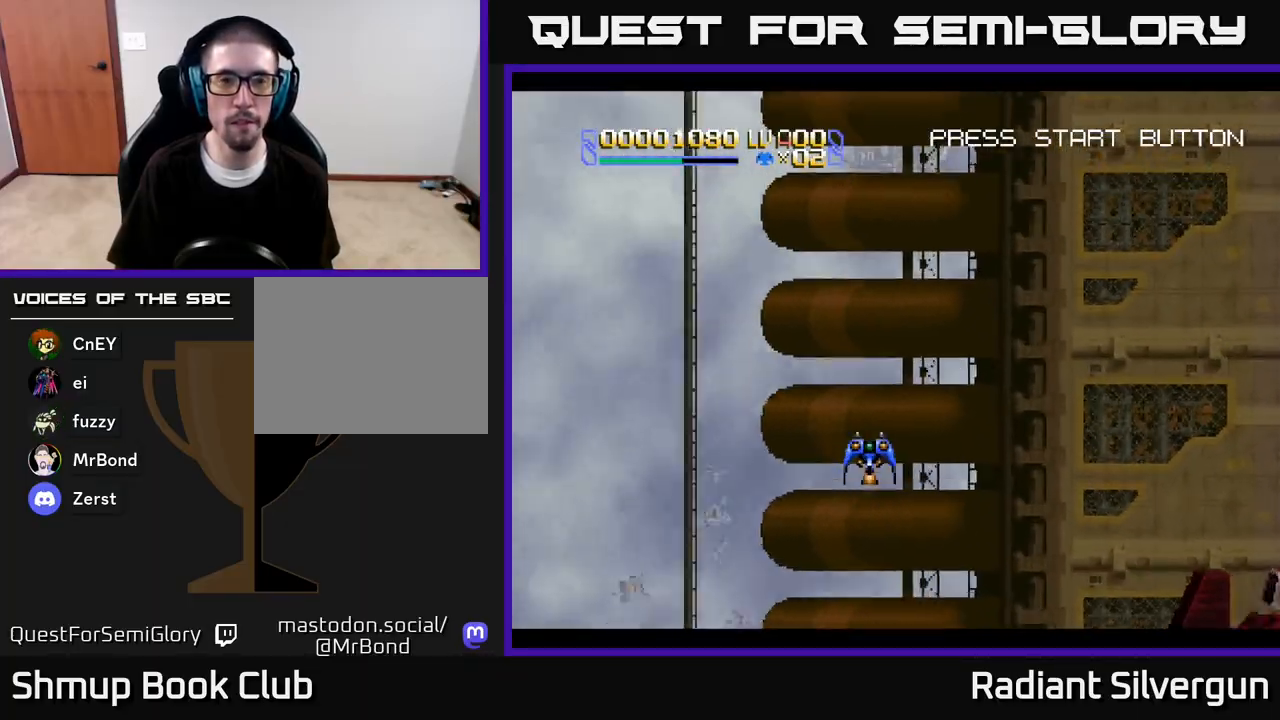
{"buttons": ["A", "DPAD_UP", "DPAD_LEFT"], "left_stick": "center", "right_stick": "center", "events": [[233, "DPAD_UP", "down"], [250, "A", "down"], [350, "DPAD_LEFT", "down"]]}
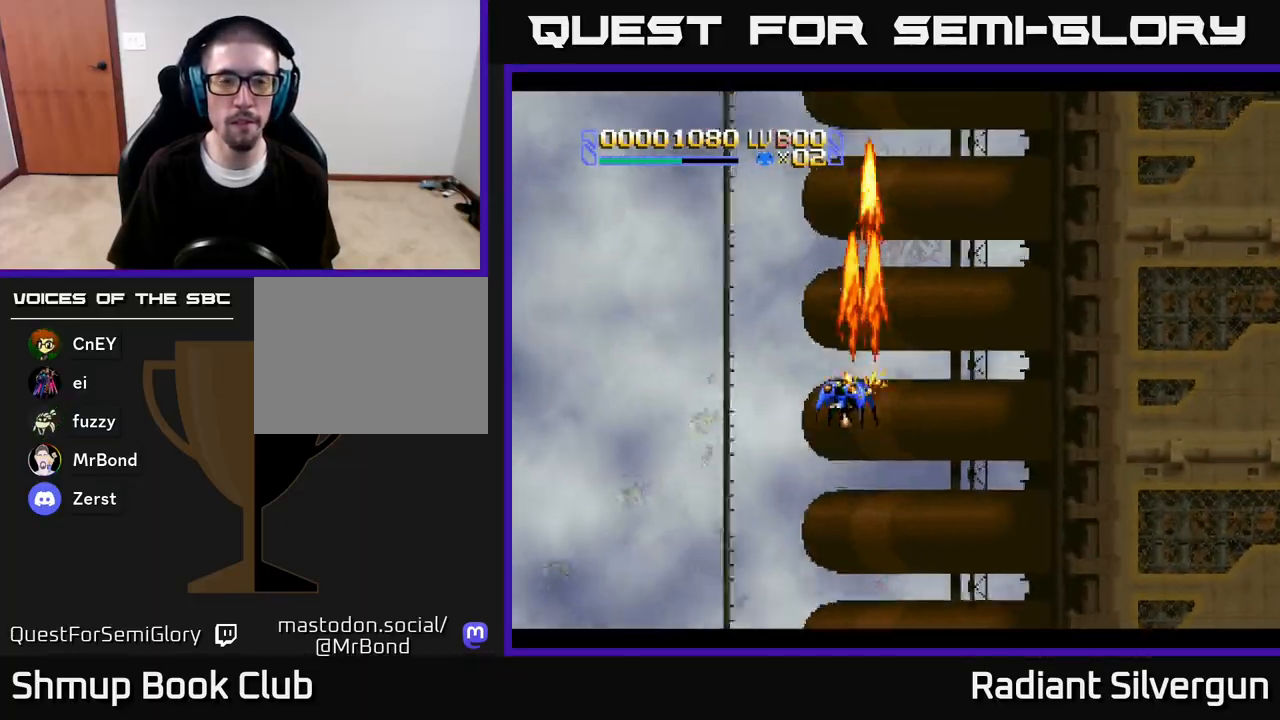
{"buttons": ["B", "DPAD_DOWN"], "left_stick": "center", "right_stick": "center", "events": [[317, "DPAD_LEFT", "up"], [417, "DPAD_UP", "up"], [433, "A", "up"], [433, "B", "down"], [433, "DPAD_DOWN", "down"]]}